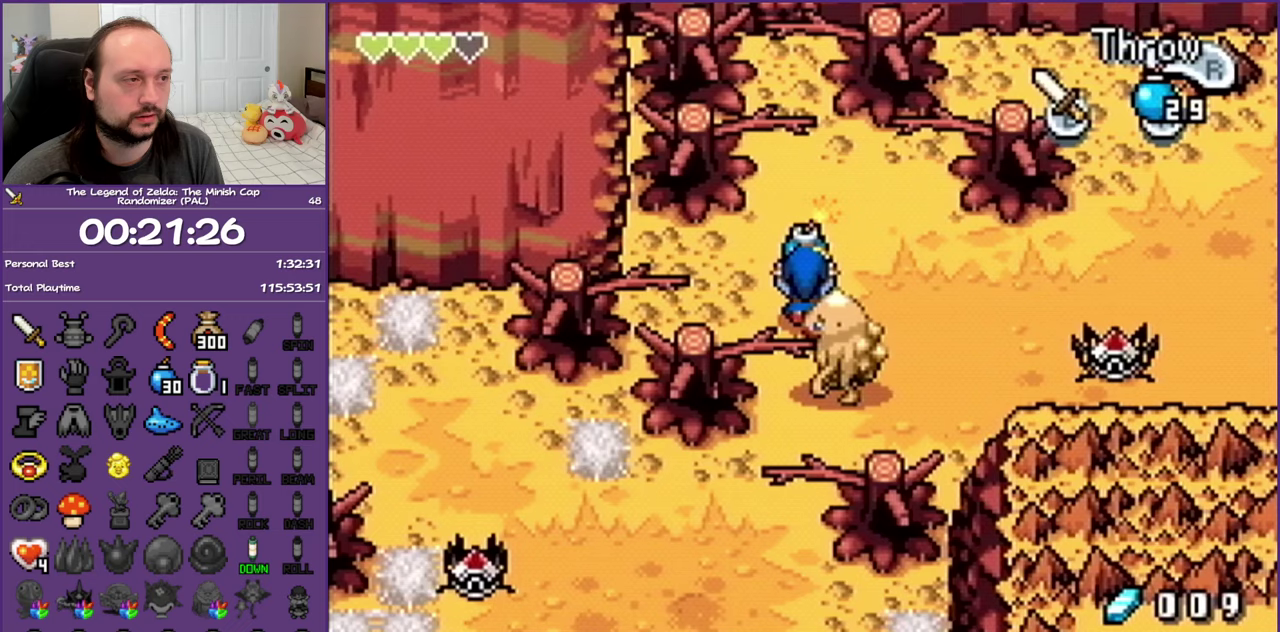
Gameplay with a controller (Nintendo layout); each line is a JSON object with the inputs held at the frame after it. "events" lists button and stick changes between this image and that frame as [ms after this image, input, new state], when the widget could be followed in between. Not read: L3 R3 left_stick right_stick.
{"buttons": ["DPAD_DOWN"], "events": [[33, "R1", "down"], [133, "R1", "up"], [150, "DPAD_LEFT", "down"], [233, "DPAD_UP", "up"], [250, "DPAD_LEFT", "up"], [367, "DPAD_DOWN", "down"]]}
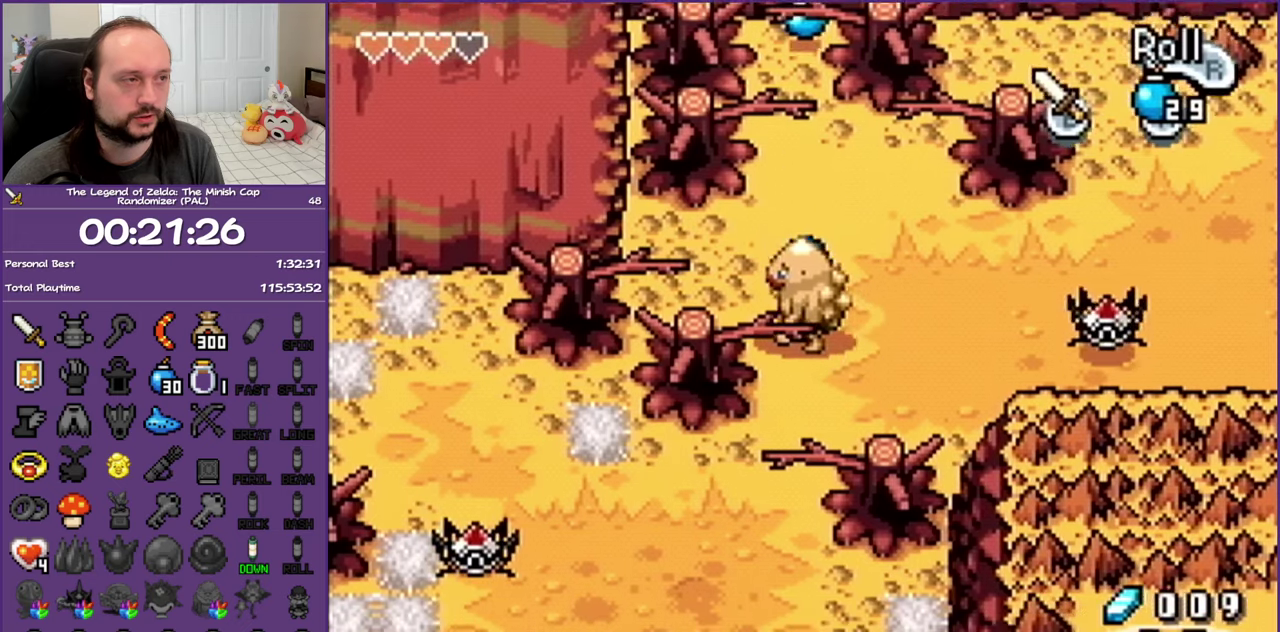
{"buttons": ["DPAD_UP"], "events": [[167, "DPAD_LEFT", "down"], [300, "DPAD_LEFT", "up"], [367, "DPAD_DOWN", "up"], [433, "DPAD_UP", "down"]]}
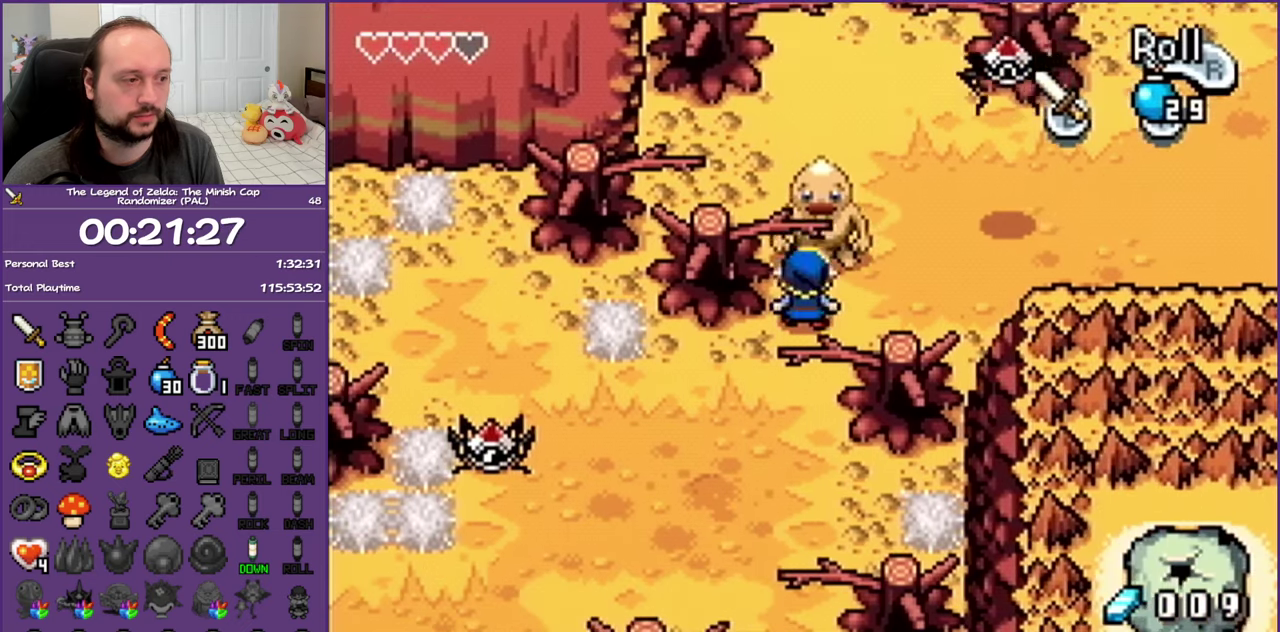
{"buttons": [], "events": [[33, "DPAD_UP", "up"]]}
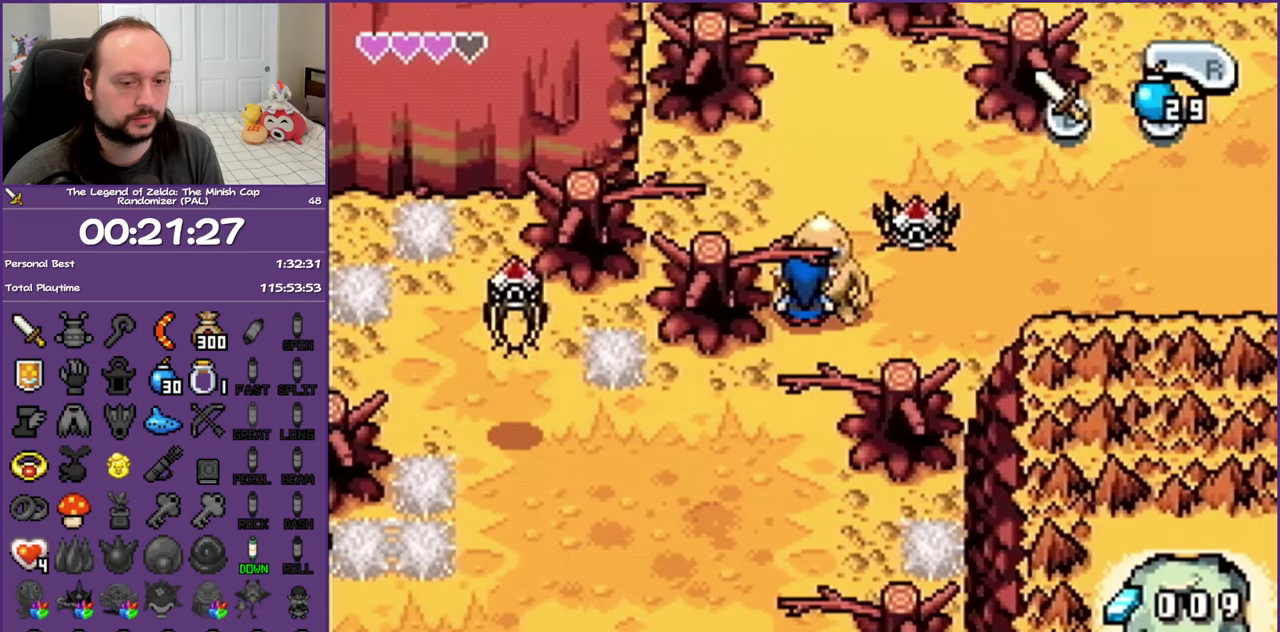
{"buttons": [], "events": [[133, "DPAD_DOWN", "down"], [250, "DPAD_DOWN", "up"]]}
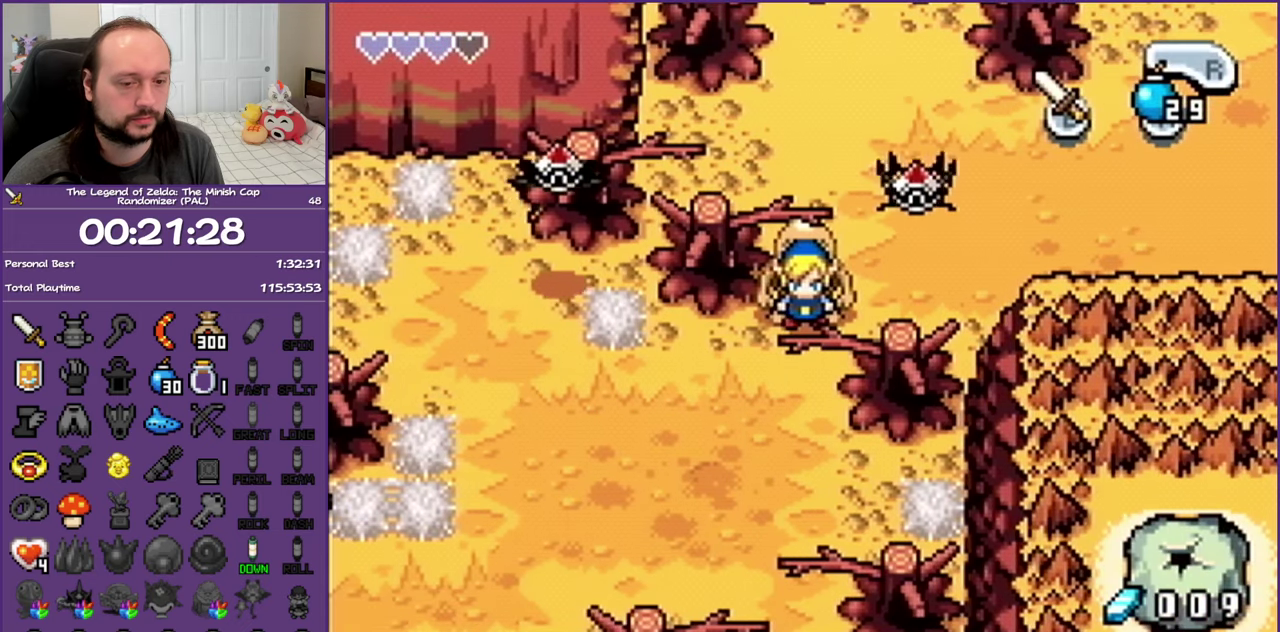
{"buttons": [], "events": []}
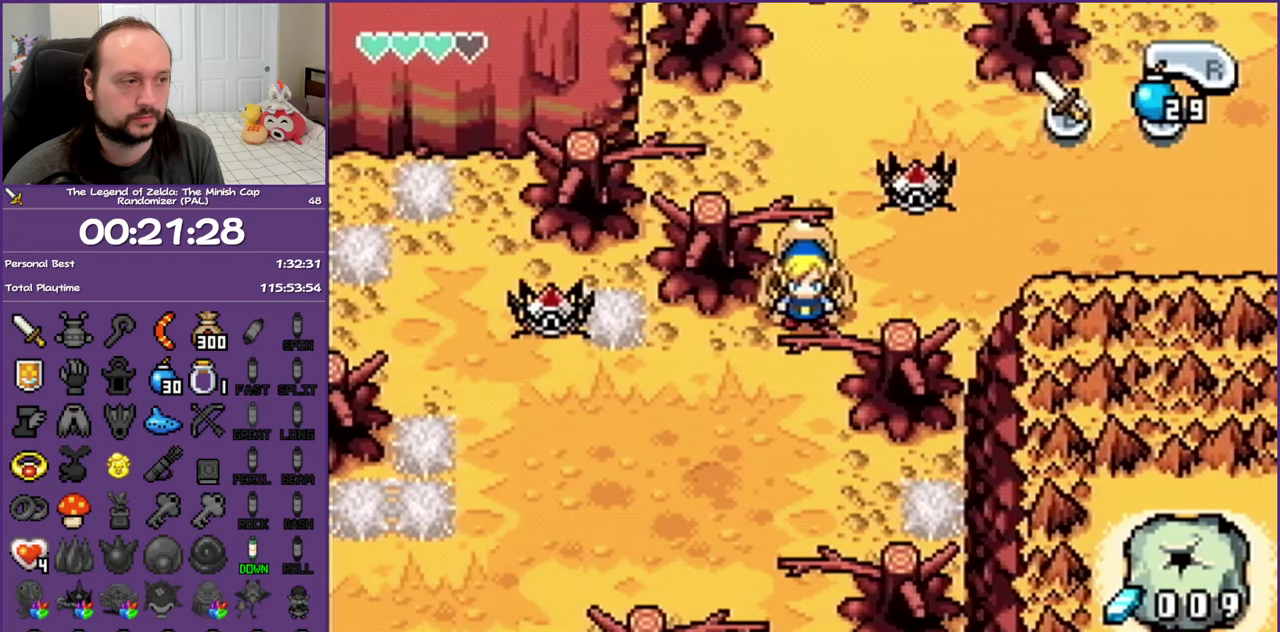
{"buttons": [], "events": []}
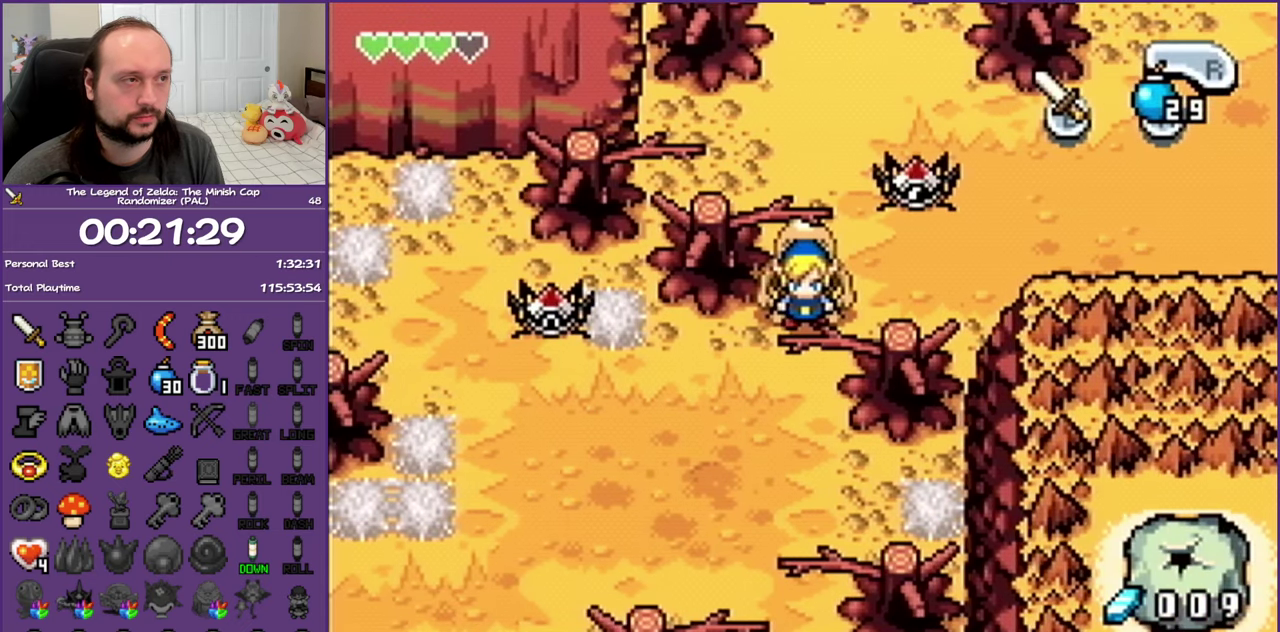
{"buttons": ["R1", "DPAD_DOWN"], "events": [[350, "DPAD_DOWN", "down"], [400, "R1", "down"]]}
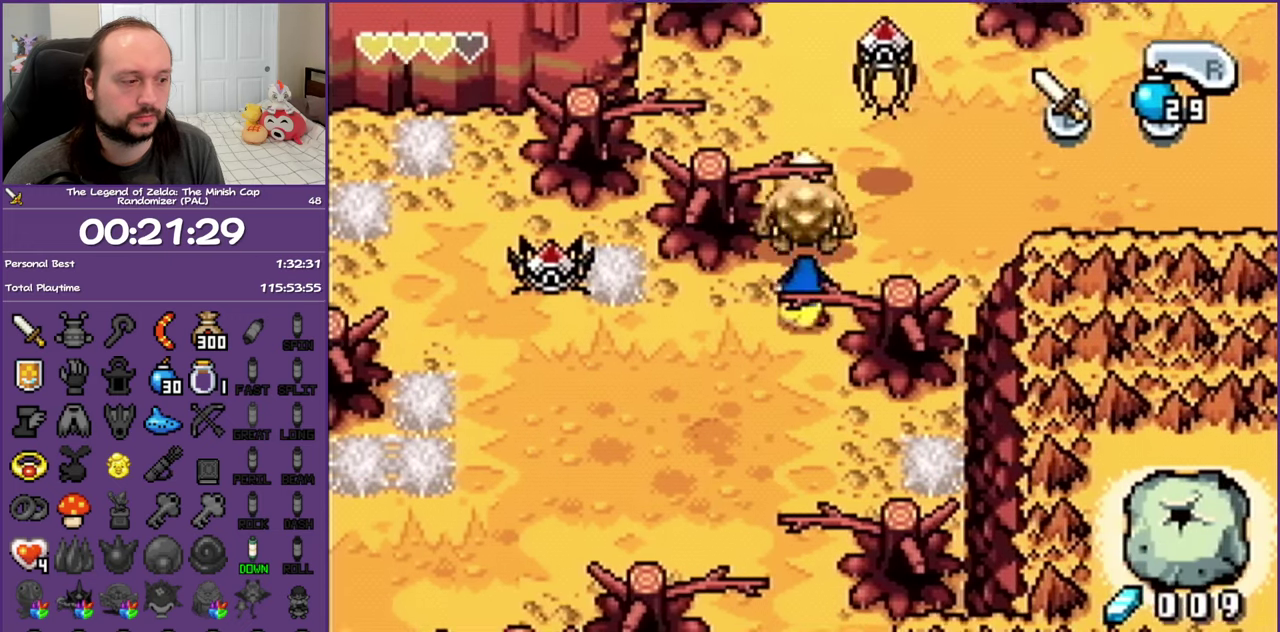
{"buttons": ["R1", "DPAD_DOWN"], "events": [[33, "R1", "up"], [383, "R1", "down"]]}
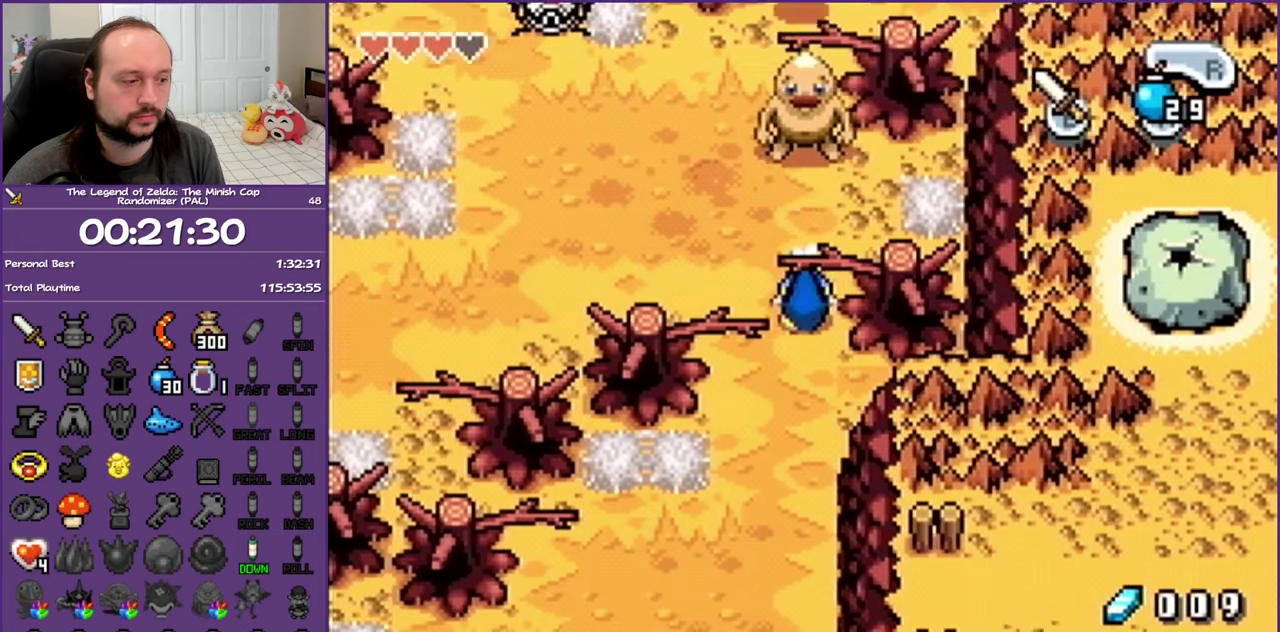
{"buttons": ["R1", "DPAD_DOWN"], "events": [[50, "R1", "up"], [333, "R1", "down"]]}
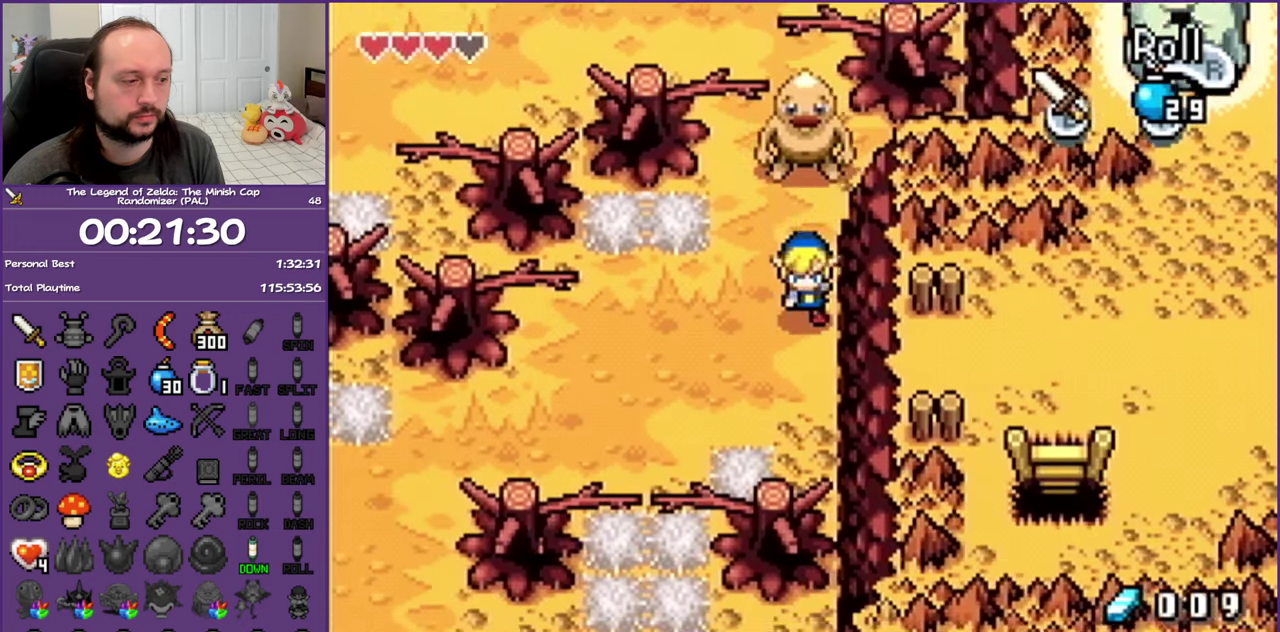
{"buttons": ["DPAD_DOWN", "DPAD_LEFT"], "events": [[33, "R1", "up"], [50, "DPAD_LEFT", "down"], [117, "DPAD_DOWN", "up"], [500, "DPAD_DOWN", "down"]]}
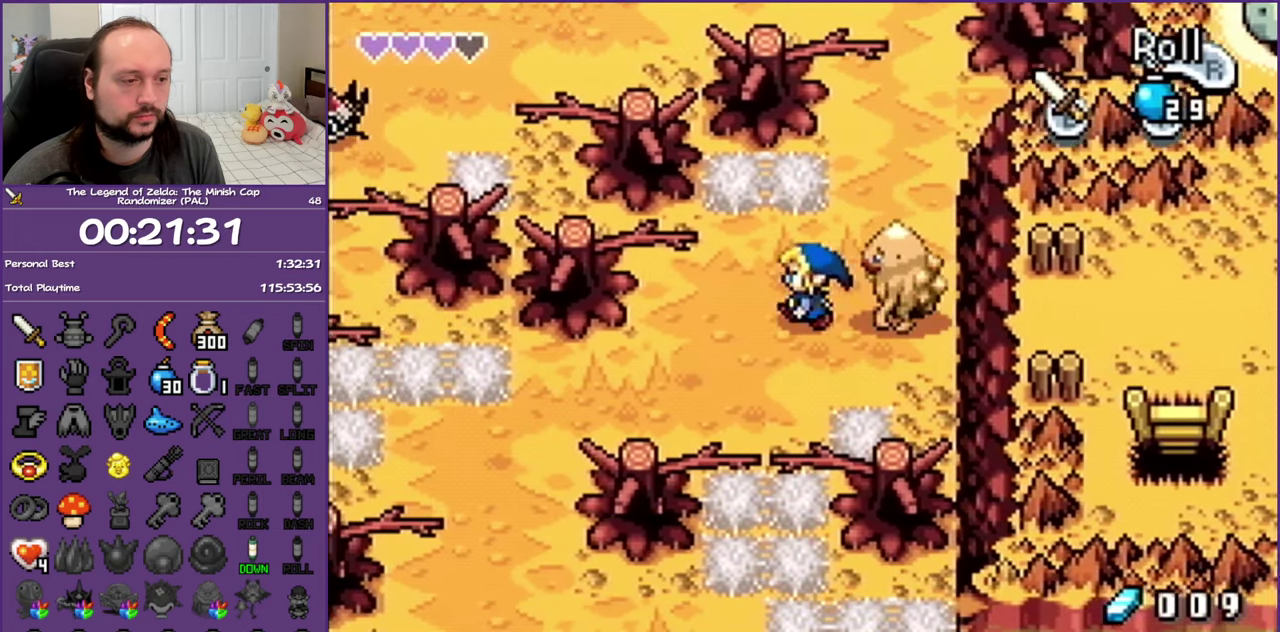
{"buttons": ["DPAD_DOWN", "DPAD_LEFT"], "events": []}
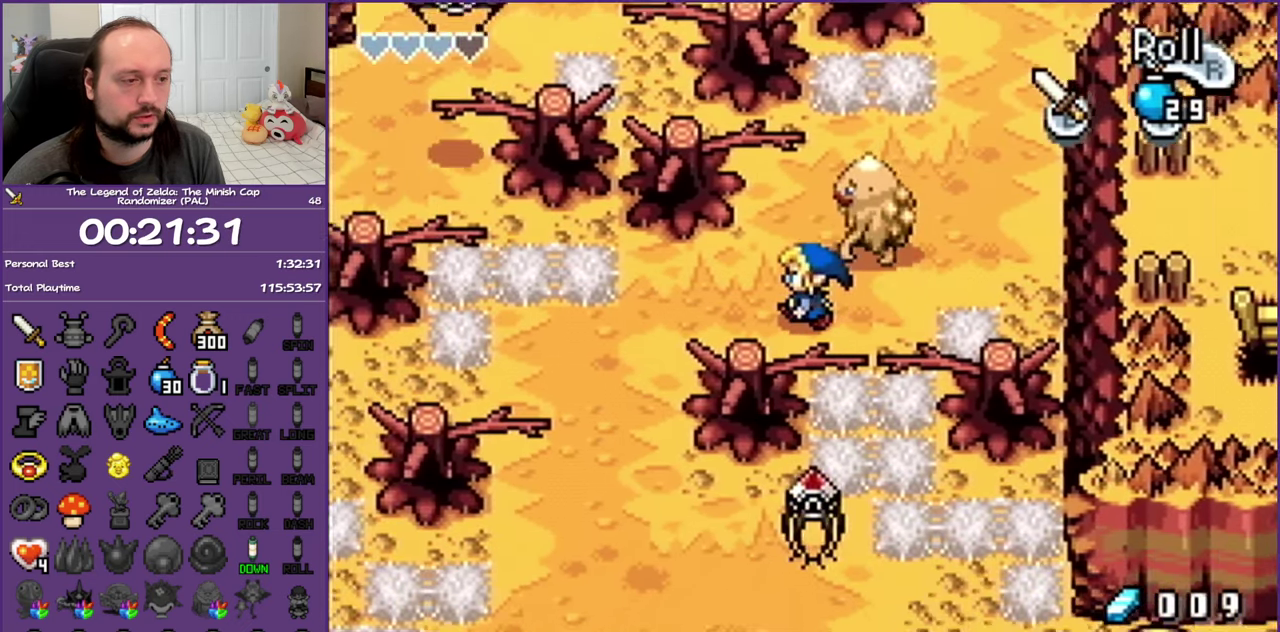
{"buttons": ["DPAD_DOWN", "DPAD_LEFT"], "events": [[50, "DPAD_DOWN", "up"], [400, "DPAD_DOWN", "down"]]}
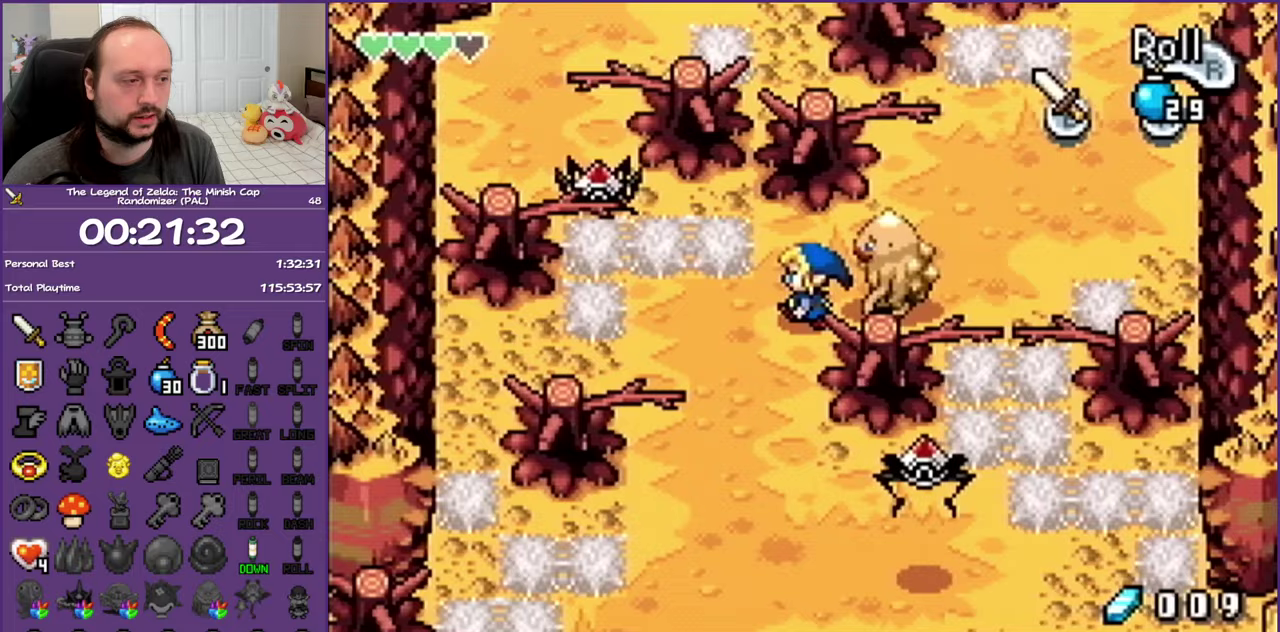
{"buttons": ["DPAD_DOWN"], "events": [[67, "DPAD_LEFT", "up"], [167, "R1", "down"], [367, "R1", "up"]]}
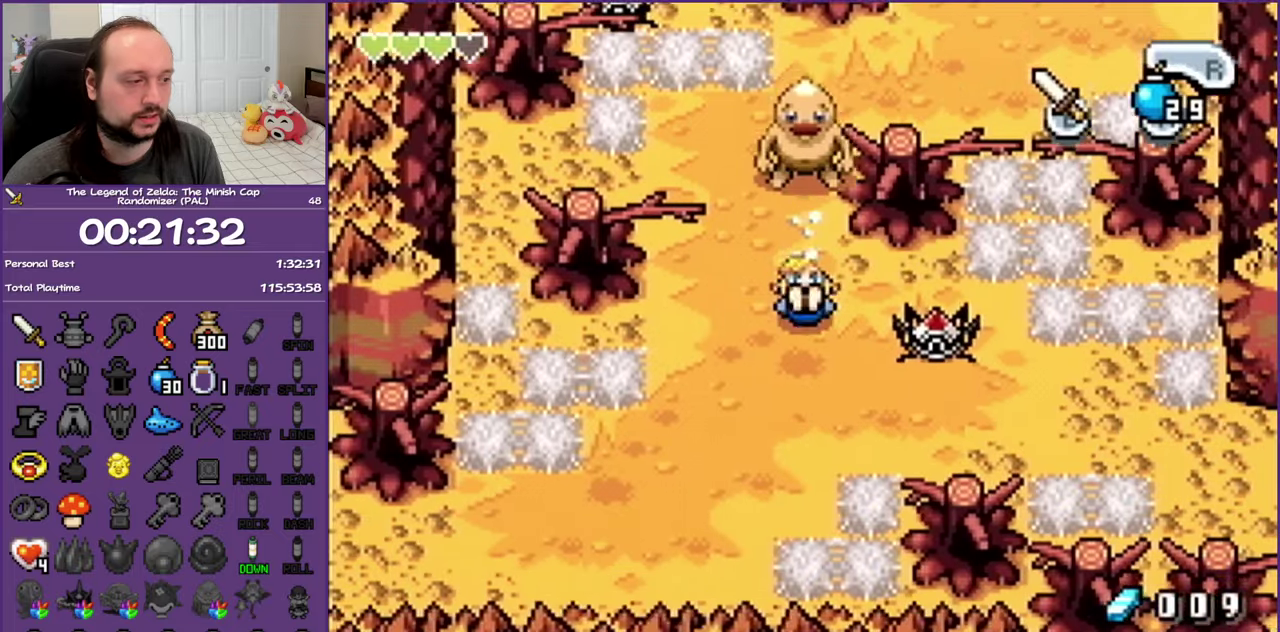
{"buttons": ["R1", "DPAD_RIGHT"], "events": [[100, "DPAD_RIGHT", "down"], [233, "DPAD_DOWN", "up"], [400, "R1", "down"]]}
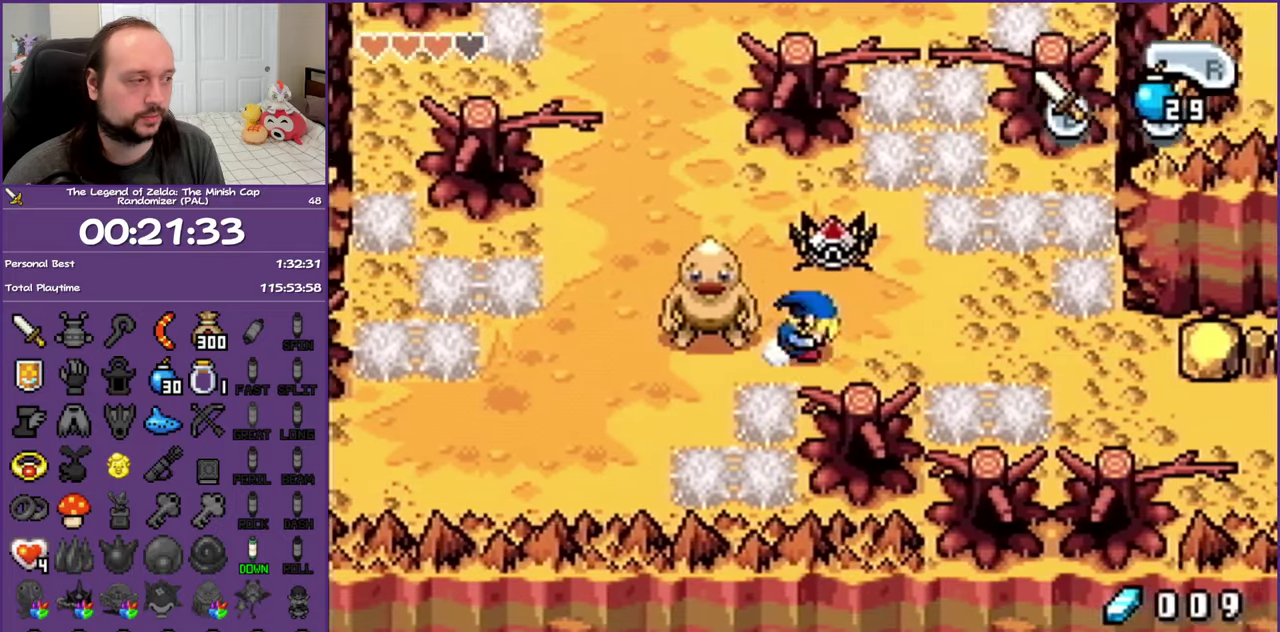
{"buttons": ["DPAD_RIGHT"], "events": [[83, "R1", "up"]]}
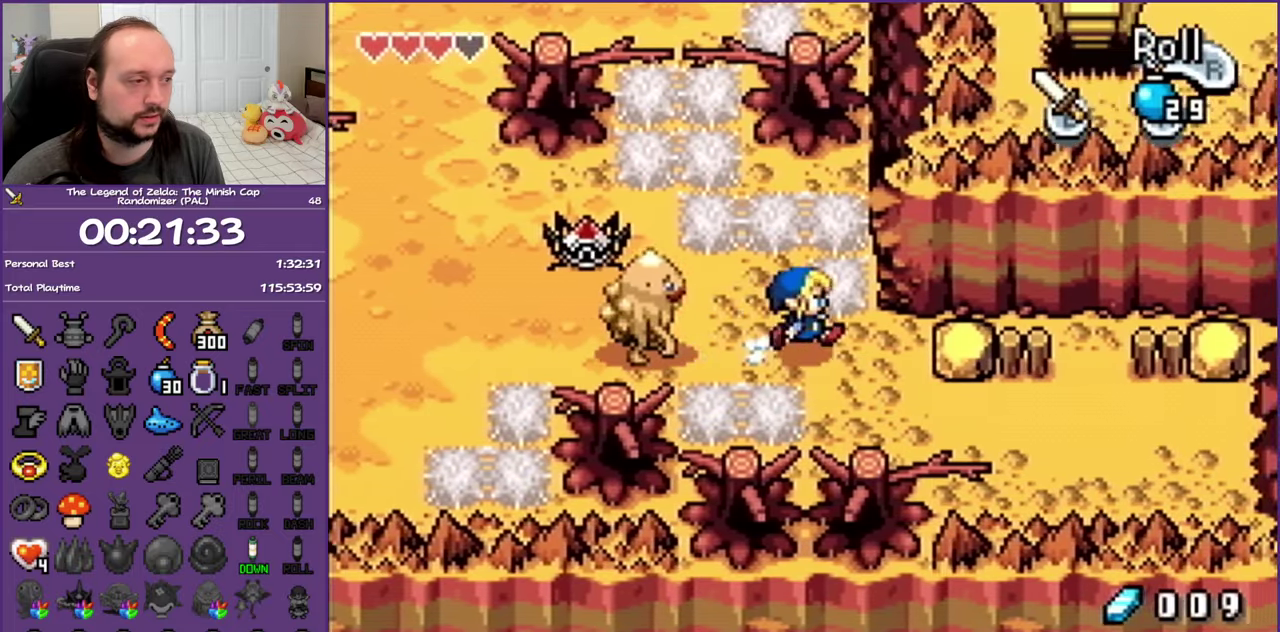
{"buttons": ["DPAD_RIGHT"], "events": [[33, "DPAD_RIGHT", "up"], [100, "A", "down"], [150, "R1", "down"], [283, "A", "up"], [283, "R1", "up"], [483, "DPAD_RIGHT", "down"]]}
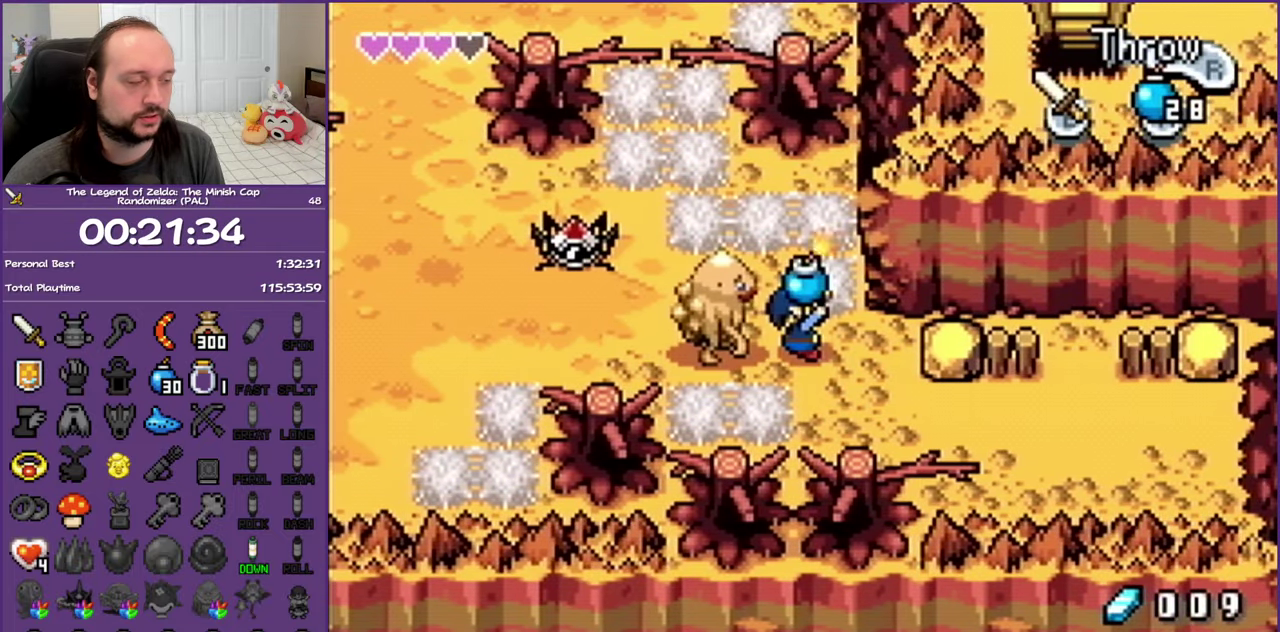
{"buttons": ["DPAD_DOWN", "DPAD_RIGHT"], "events": [[150, "DPAD_DOWN", "down"]]}
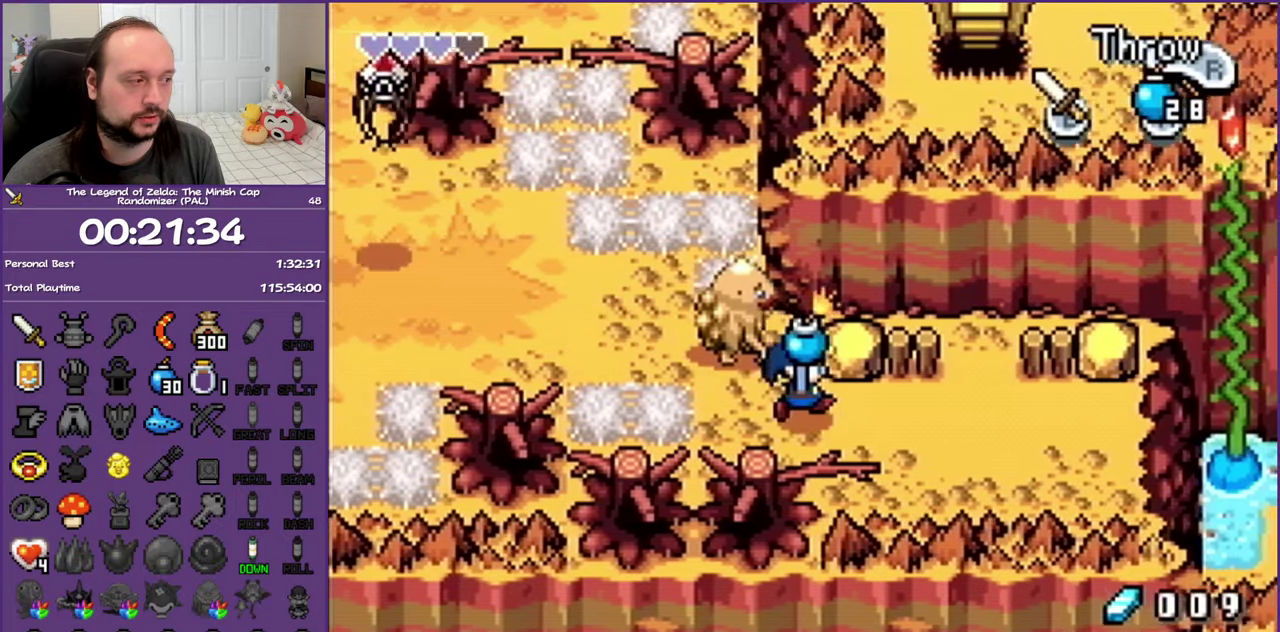
{"buttons": ["DPAD_RIGHT"], "events": [[50, "DPAD_DOWN", "up"]]}
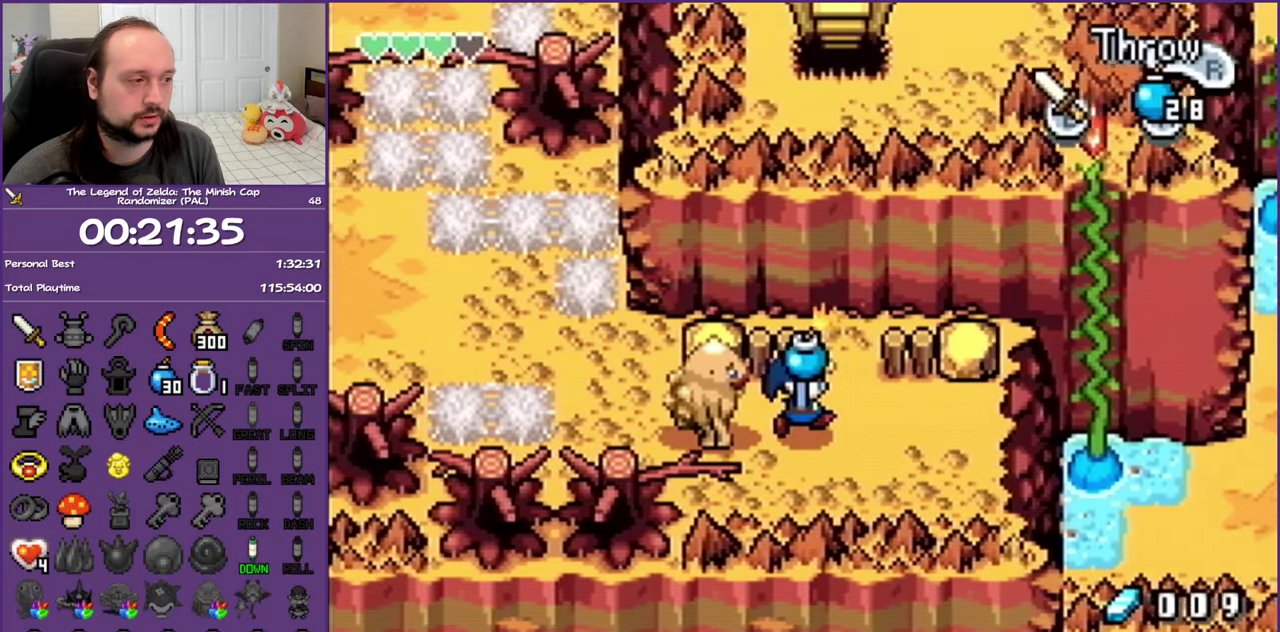
{"buttons": ["DPAD_DOWN"], "events": [[17, "DPAD_UP", "down"], [100, "DPAD_RIGHT", "up"], [167, "R1", "down"], [283, "DPAD_UP", "up"], [283, "R1", "up"], [450, "DPAD_DOWN", "down"]]}
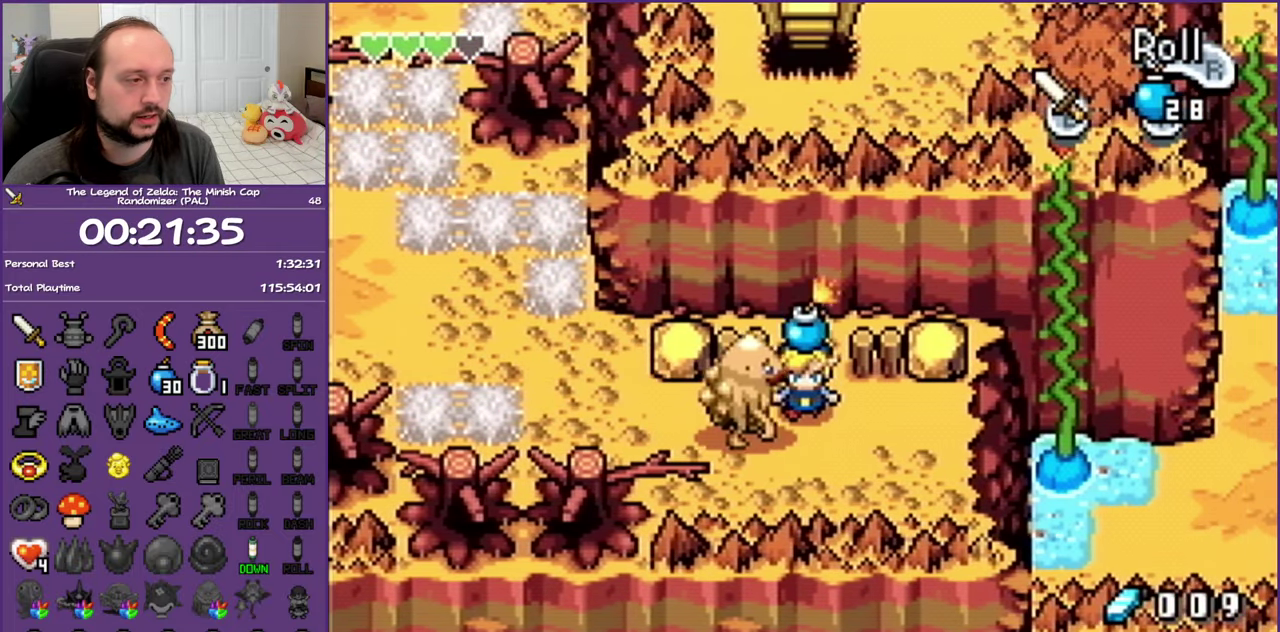
{"buttons": ["DPAD_RIGHT"], "events": [[83, "DPAD_RIGHT", "down"], [183, "DPAD_DOWN", "up"]]}
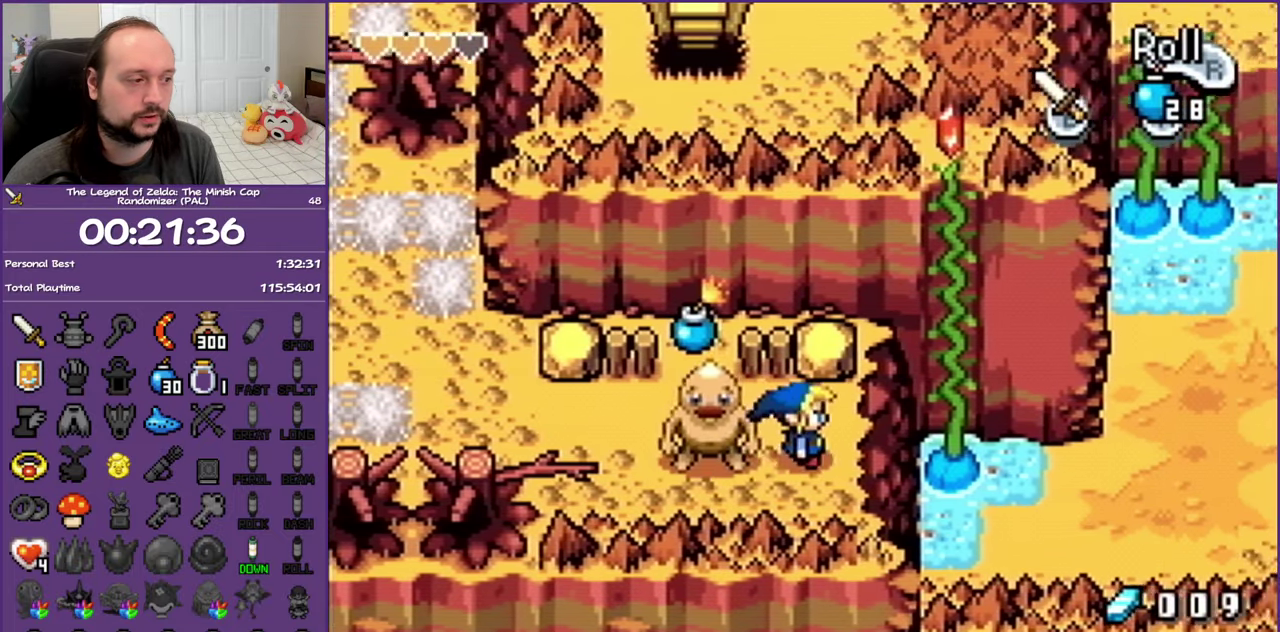
{"buttons": ["DPAD_RIGHT"], "events": []}
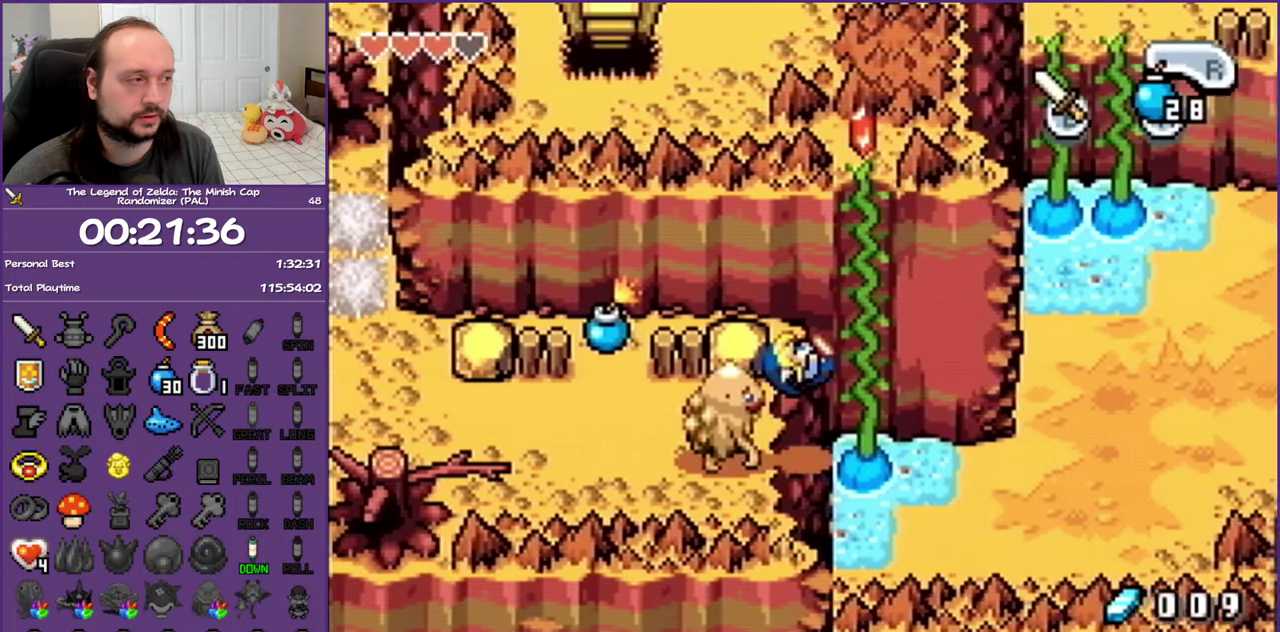
{"buttons": ["DPAD_RIGHT"], "events": [[183, "DPAD_RIGHT", "up"], [350, "DPAD_RIGHT", "down"]]}
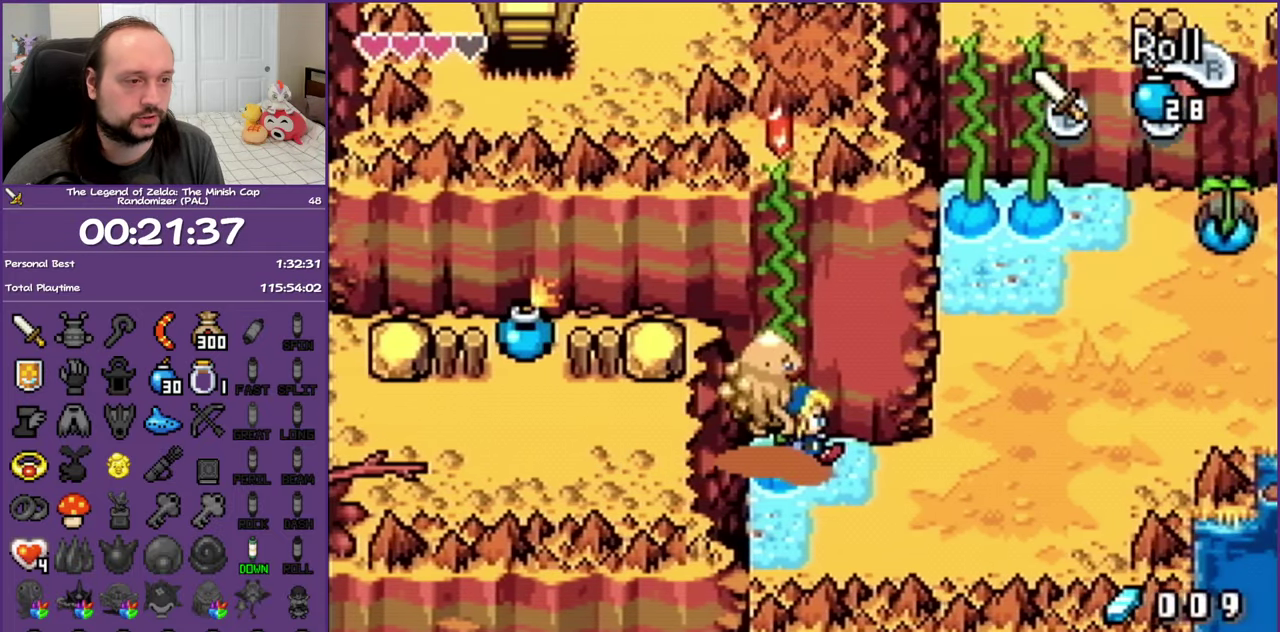
{"buttons": ["DPAD_RIGHT"], "events": []}
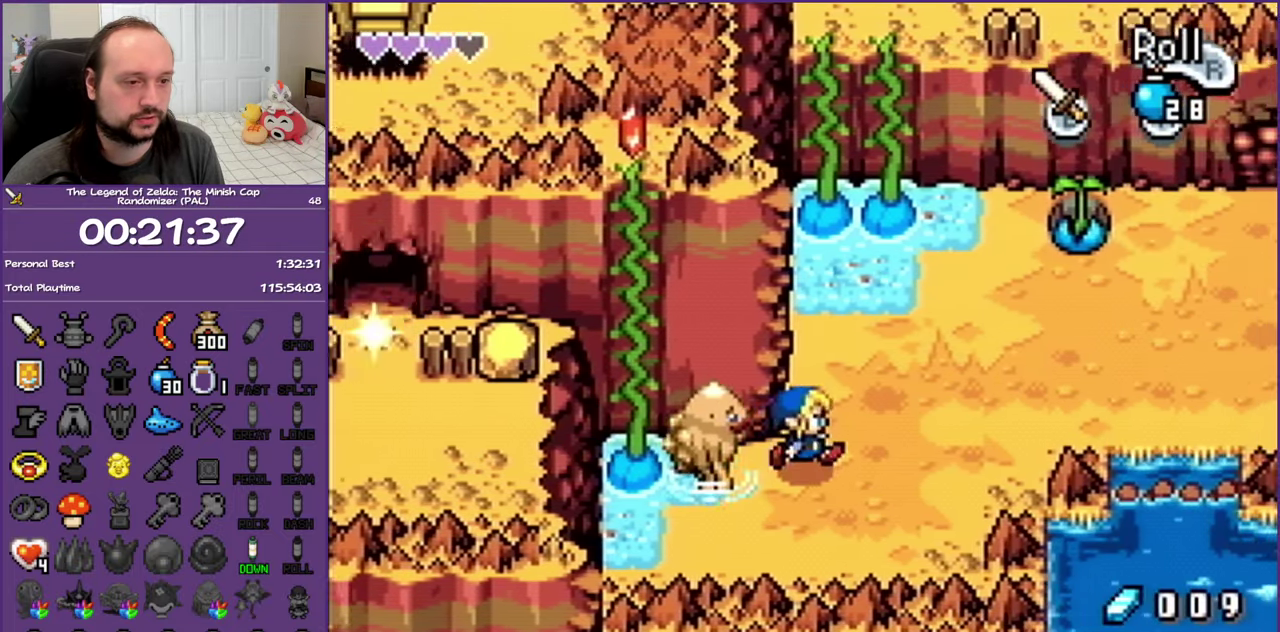
{"buttons": ["R1", "DPAD_RIGHT"], "events": [[67, "DPAD_UP", "down"], [300, "DPAD_UP", "up"], [383, "R1", "down"]]}
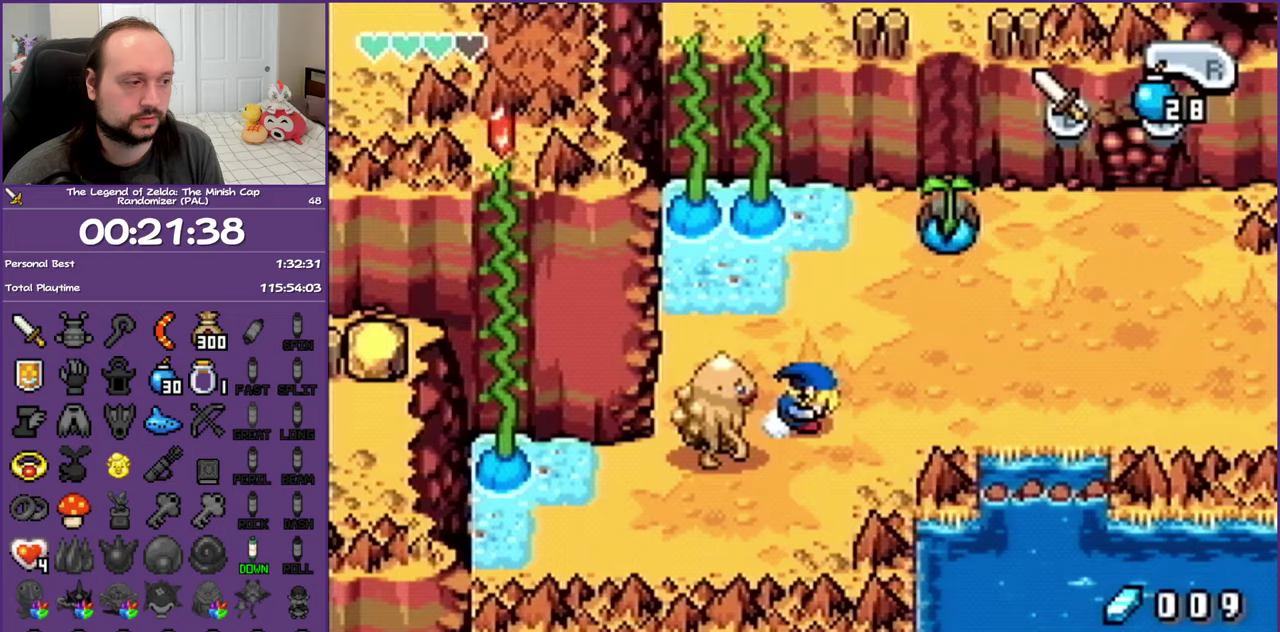
{"buttons": ["R1", "DPAD_RIGHT"], "events": [[67, "R1", "up"], [383, "R1", "down"]]}
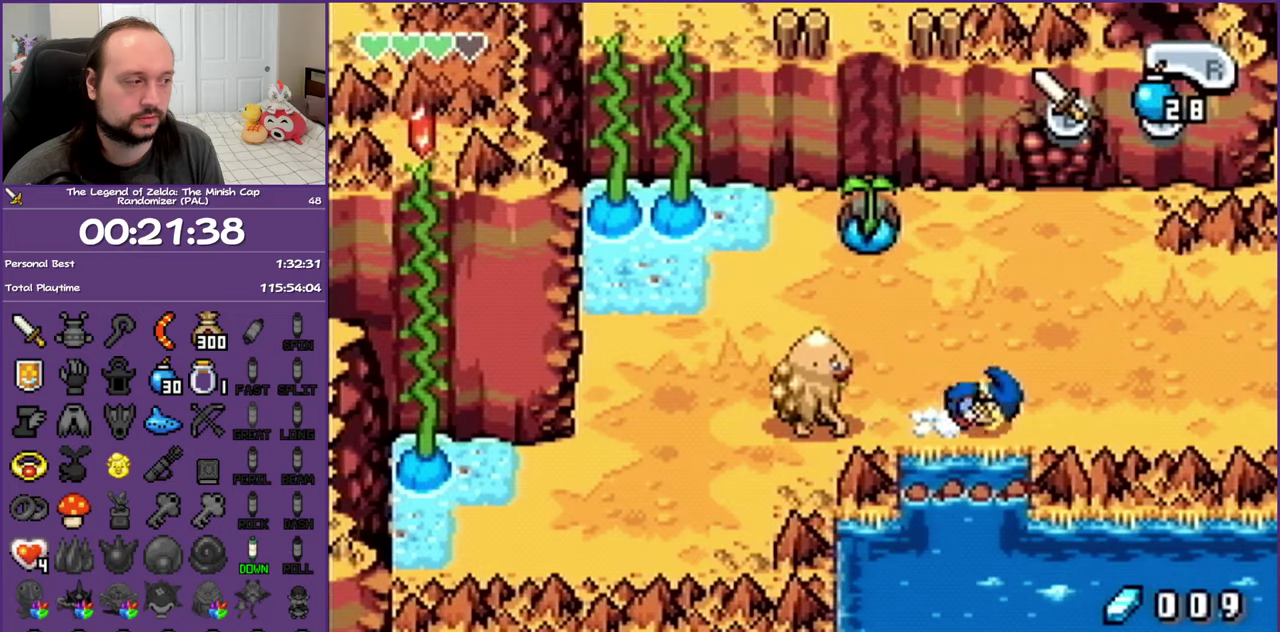
{"buttons": ["DPAD_RIGHT"], "events": [[133, "R1", "up"]]}
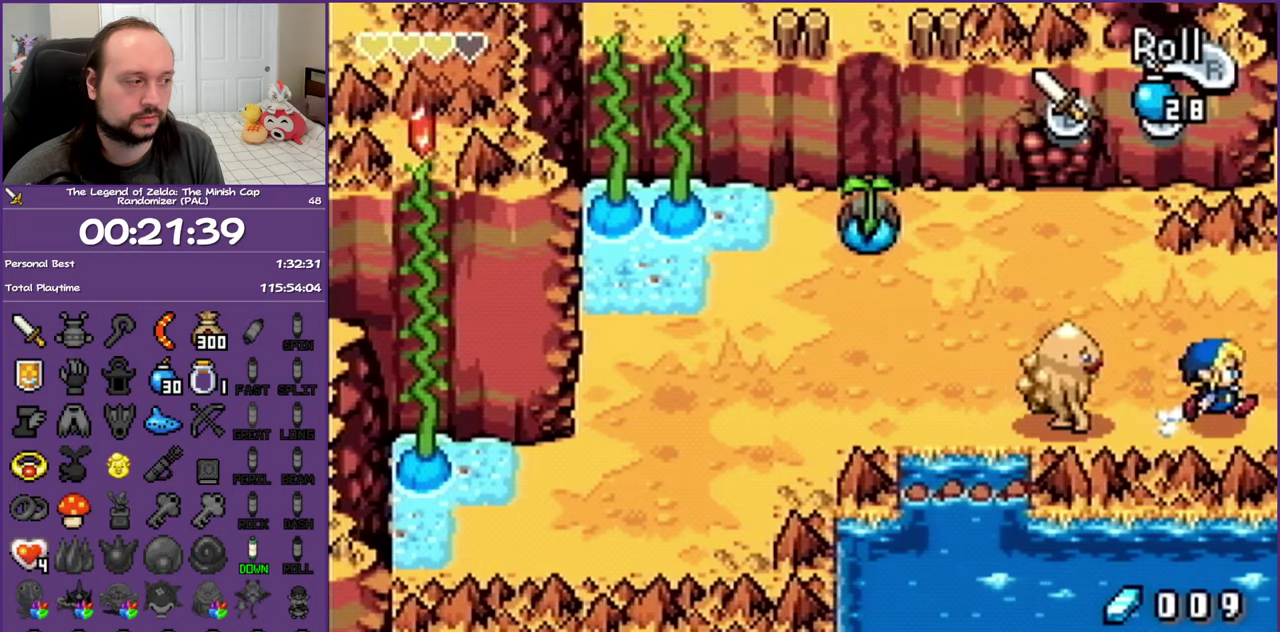
{"buttons": [], "events": [[483, "DPAD_RIGHT", "up"]]}
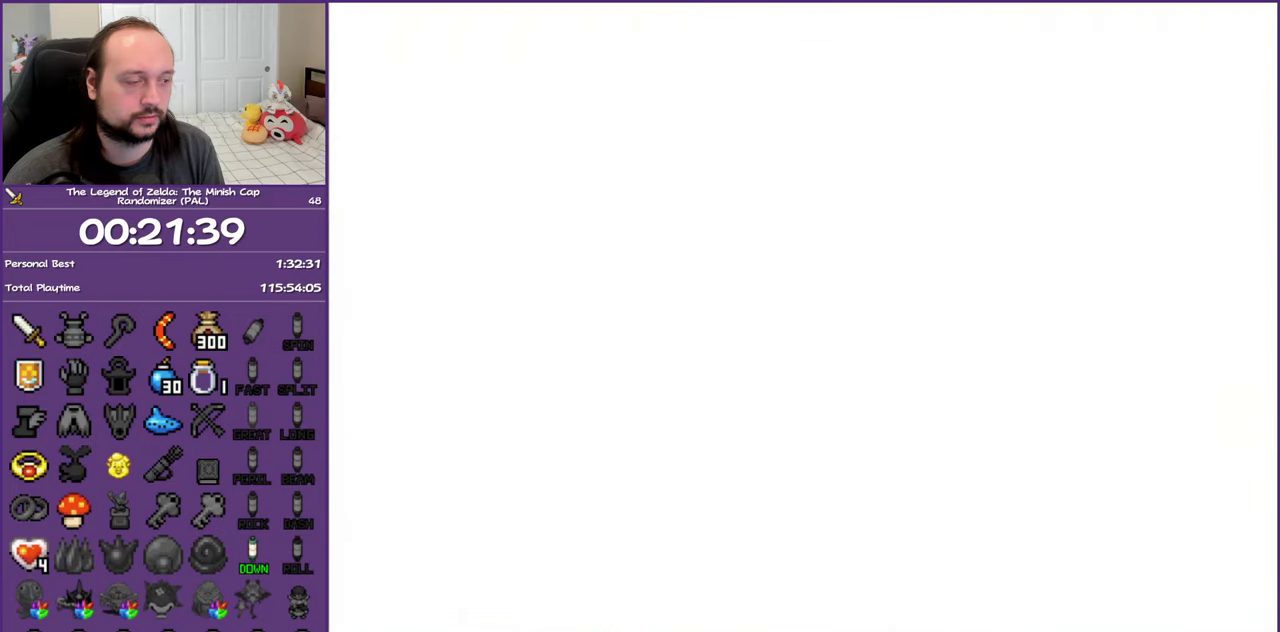
{"buttons": ["START"], "events": [[500, "START", "down"]]}
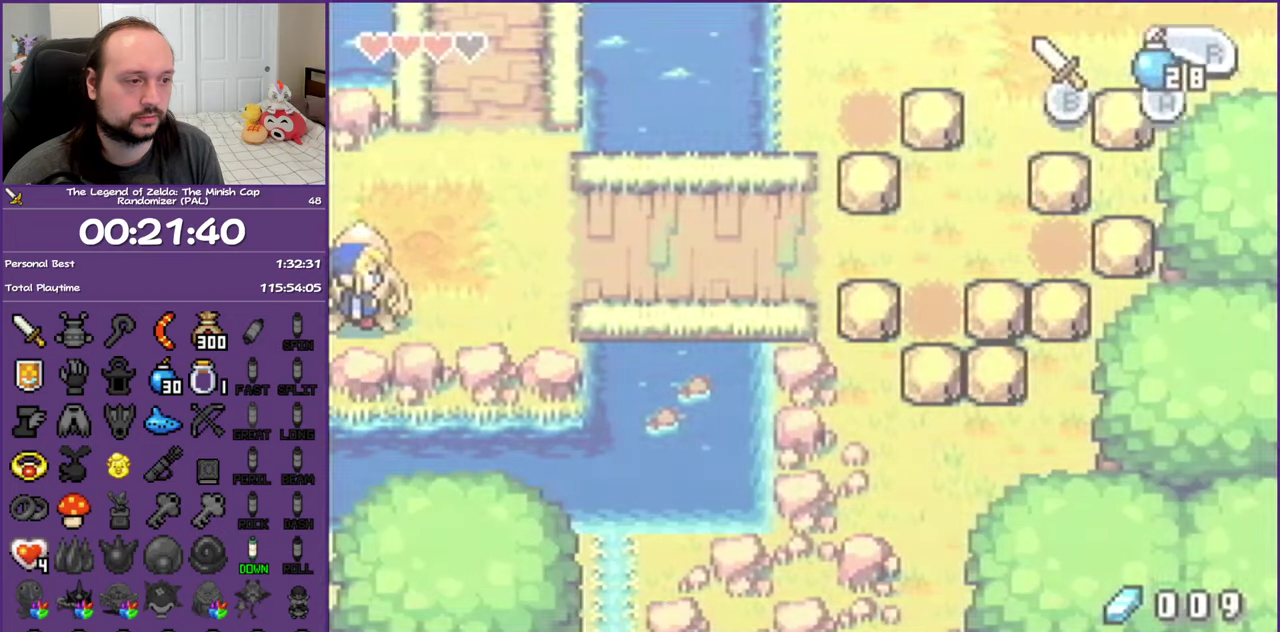
{"buttons": [], "events": [[100, "START", "up"], [183, "START", "down"], [283, "START", "up"]]}